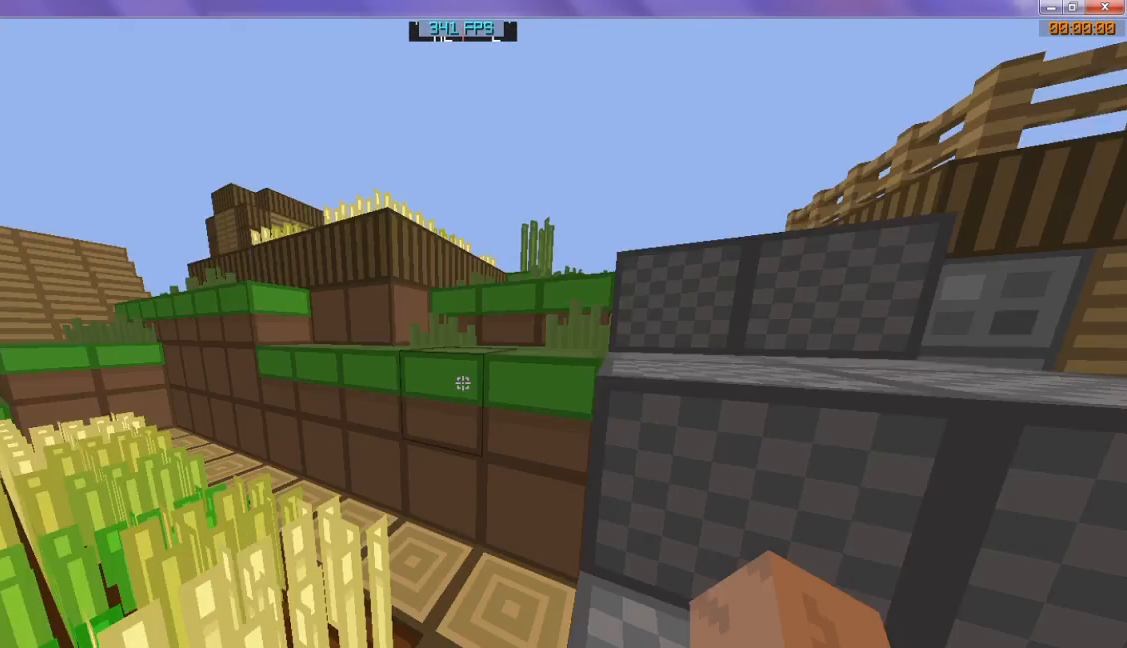
Gameplay with keyboard; each line is a JSON object with the keys held at the frame after it. "events" lists presses ("down") and releases ("up") of "d", "s" and "w" between this image and that frame as [ms after this image, input, new state], when the widget could be followed in between. No other keys are recorded. Mouse input is not recorded.
{"keys": ["w"], "events": []}
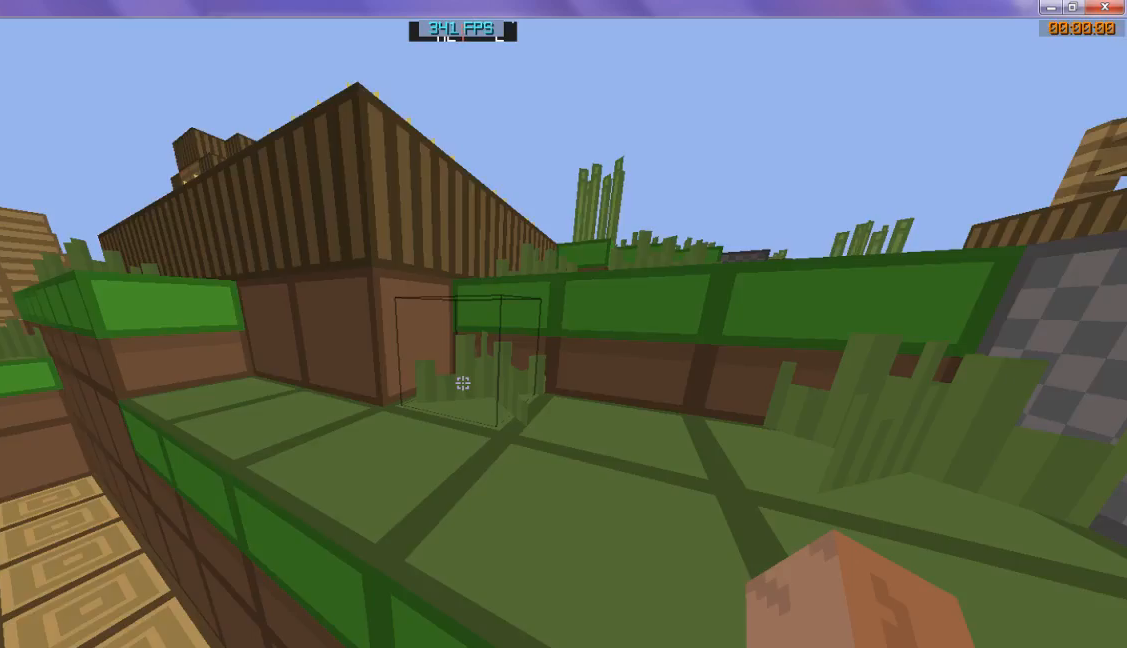
{"keys": ["w"], "events": []}
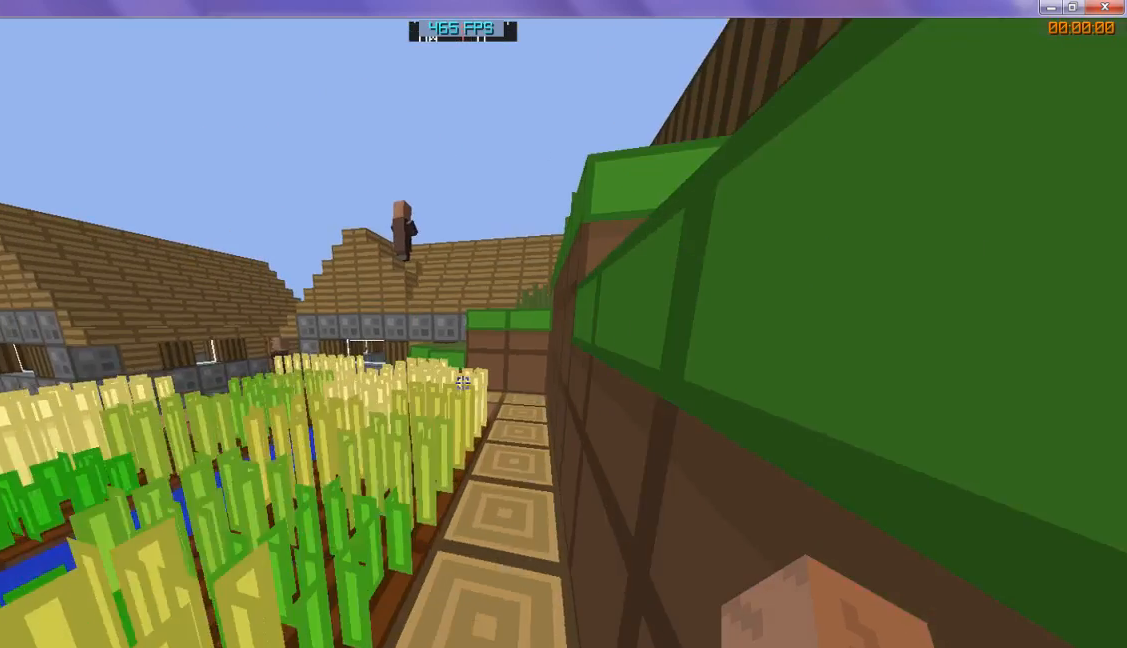
{"keys": ["w"], "events": [[167, "w", "up"], [433, "w", "down"]]}
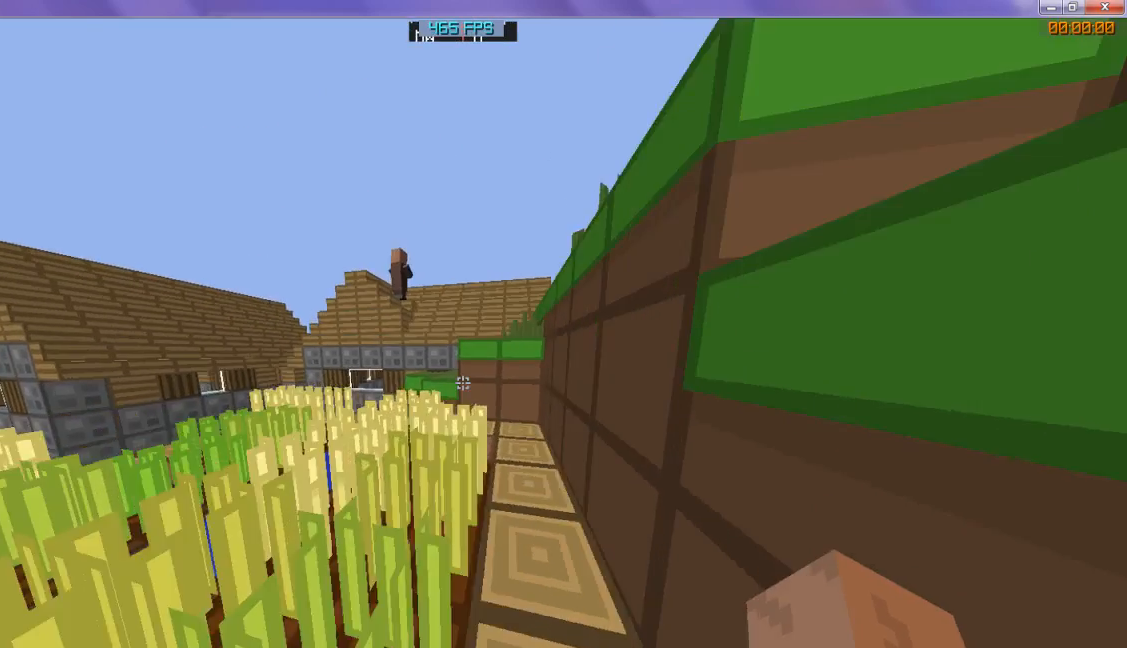
{"keys": ["w"], "events": []}
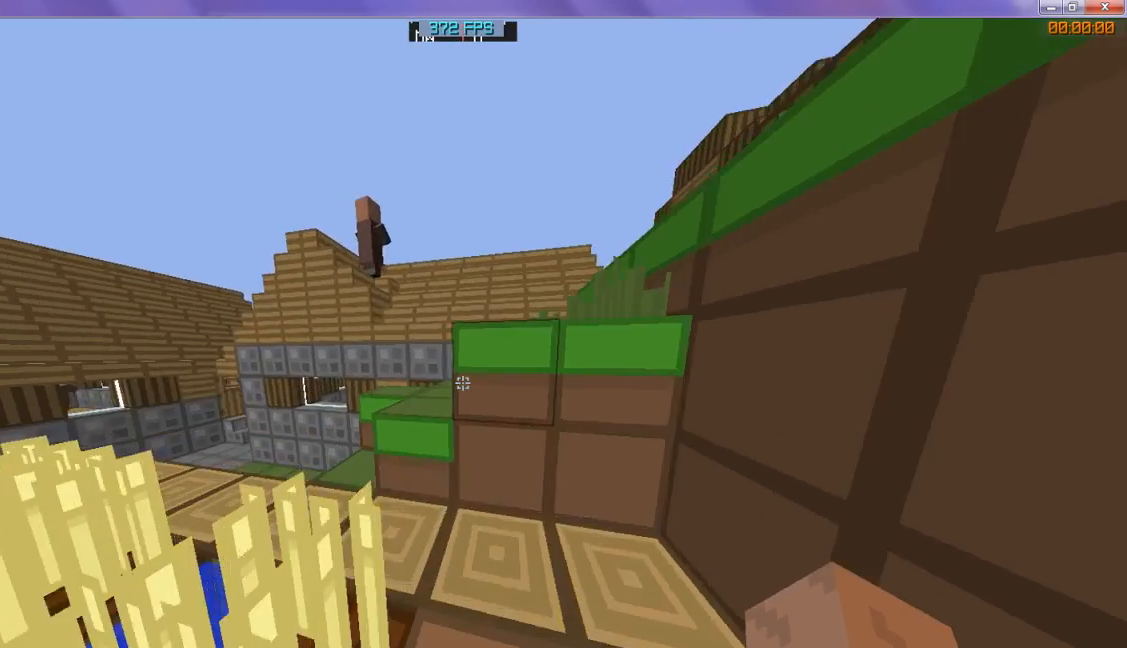
{"keys": ["w"], "events": []}
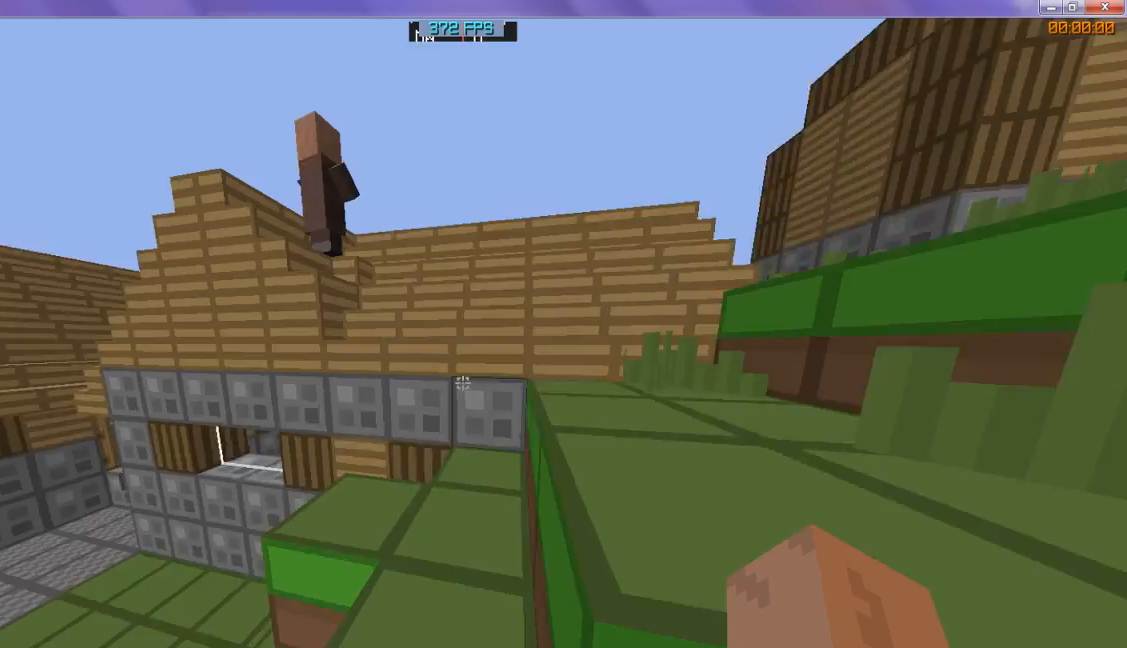
{"keys": ["w"], "events": []}
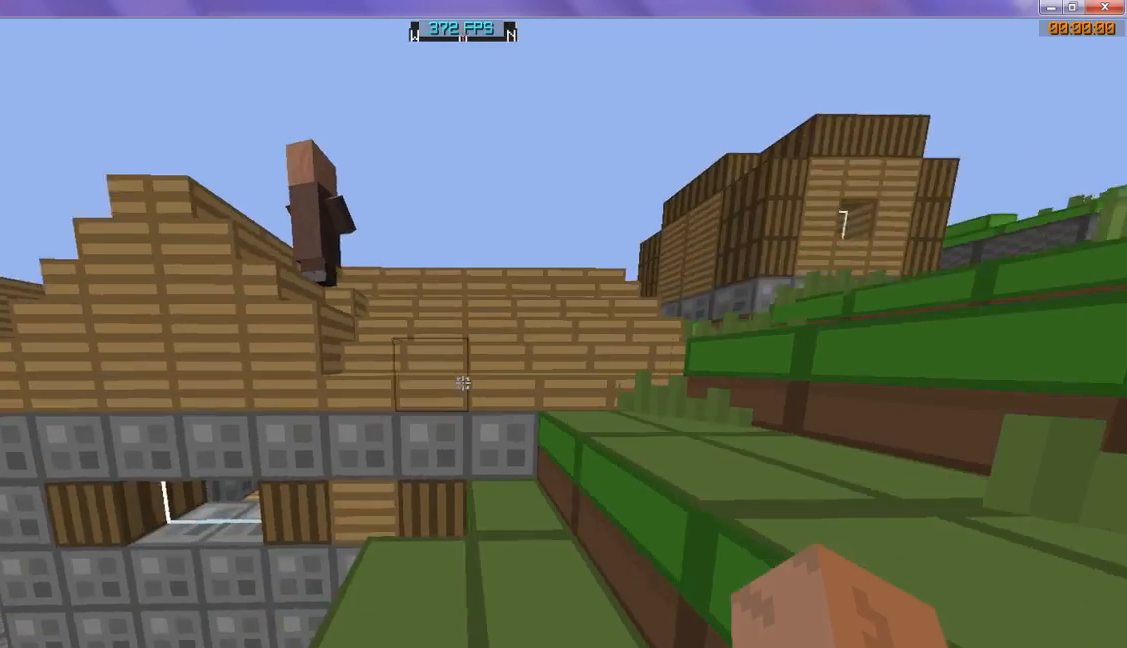
{"keys": ["w"], "events": []}
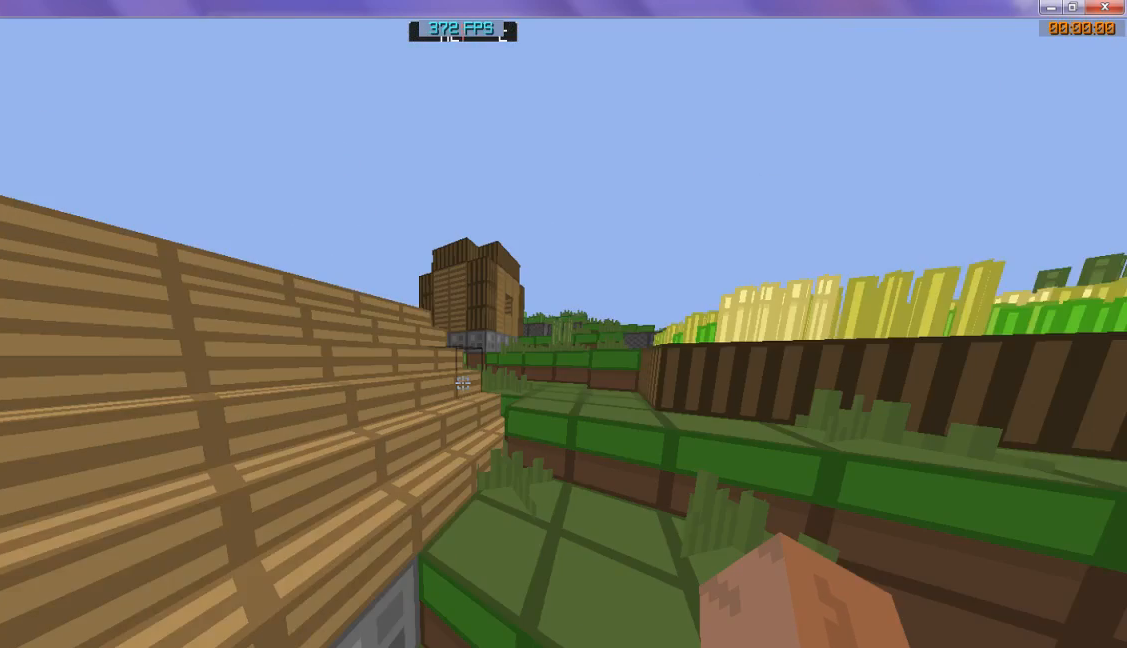
{"keys": ["w"], "events": []}
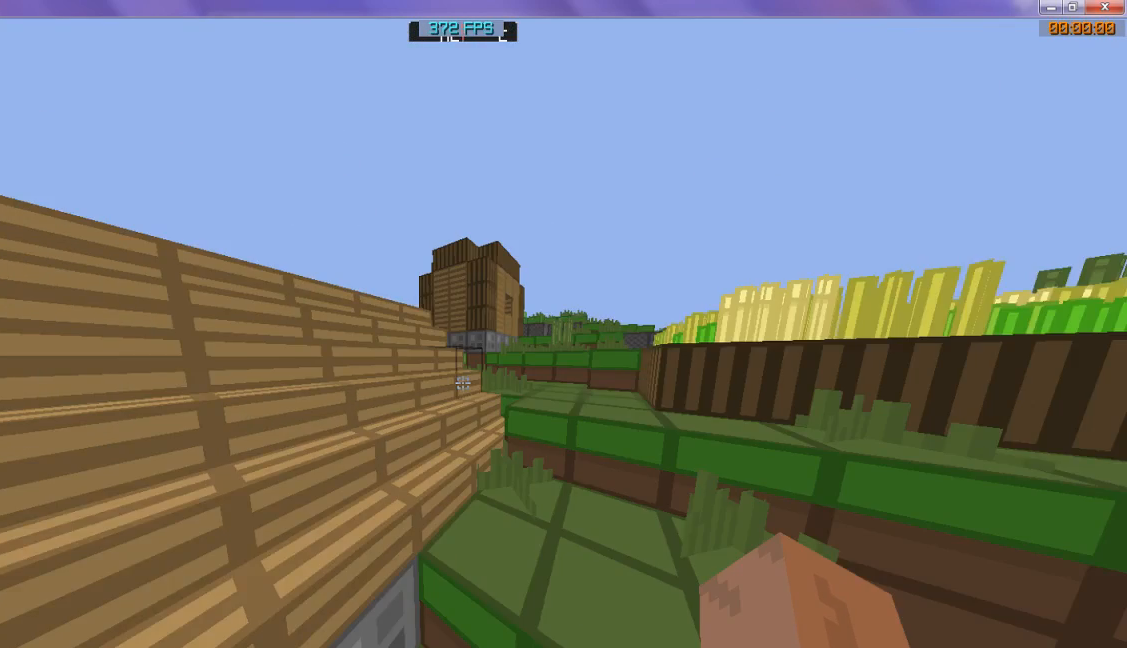
{"keys": ["w"], "events": []}
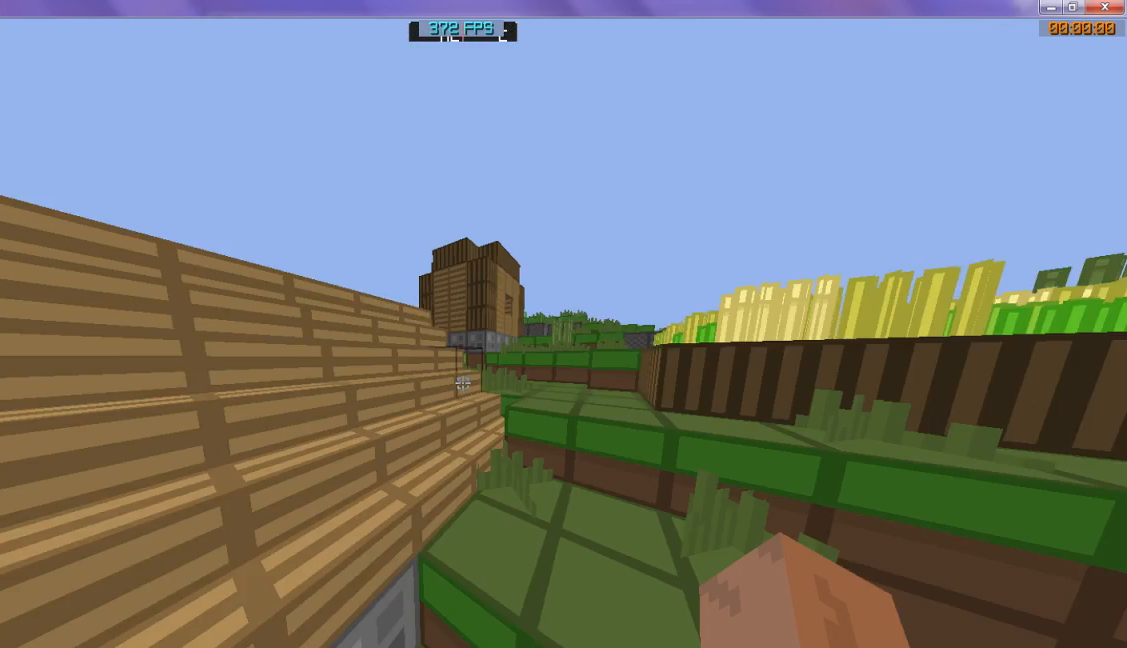
{"keys": ["w"], "events": []}
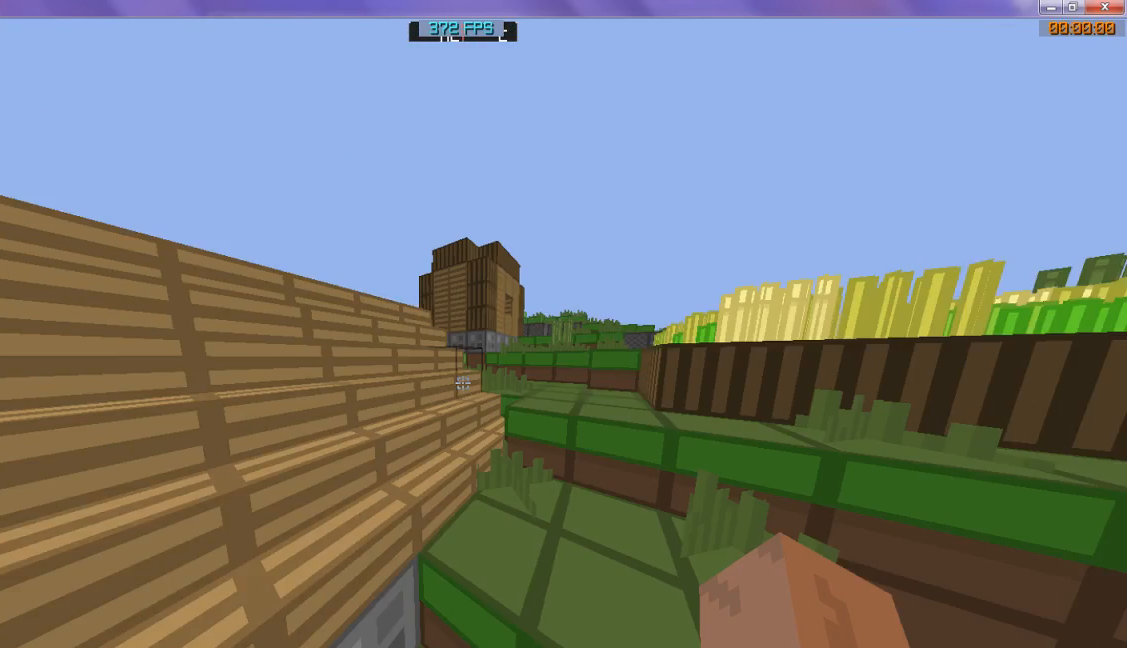
{"keys": ["w"], "events": []}
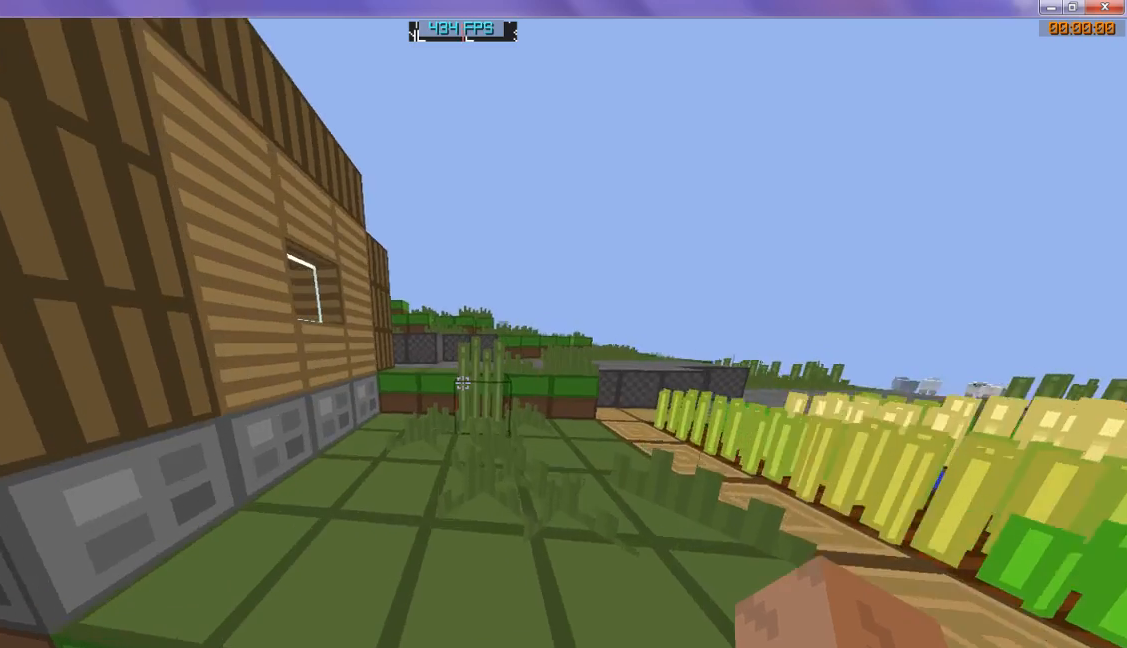
{"keys": ["w"], "events": []}
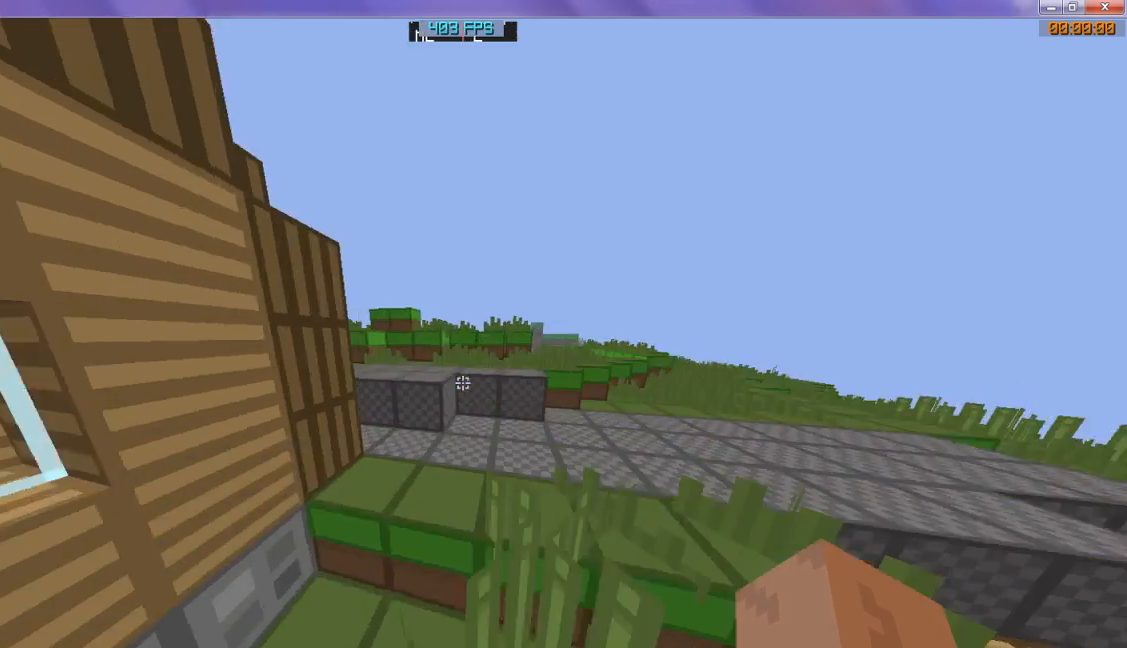
{"keys": [], "events": [[367, "w", "up"]]}
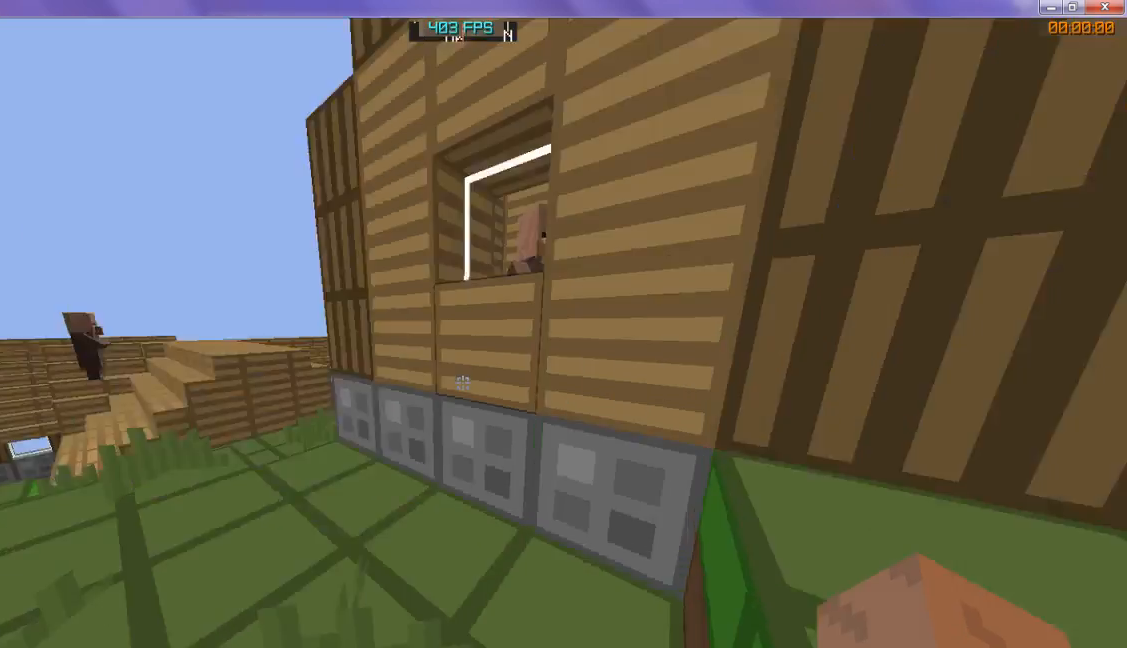
{"keys": ["w"], "events": [[400, "w", "down"]]}
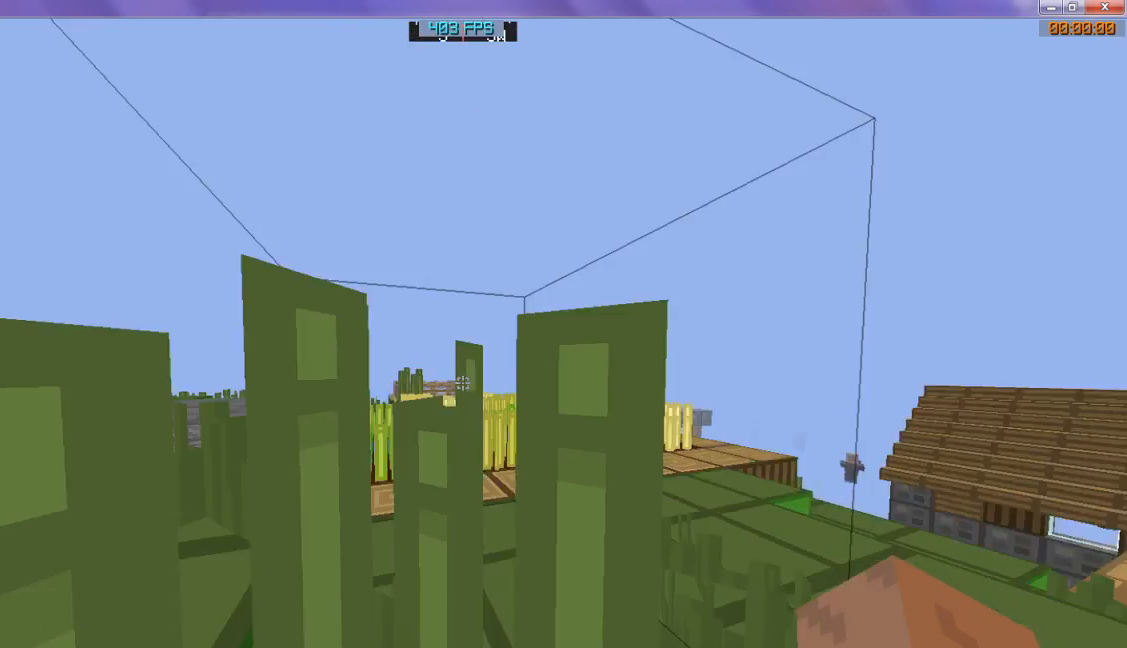
{"keys": ["w"], "events": []}
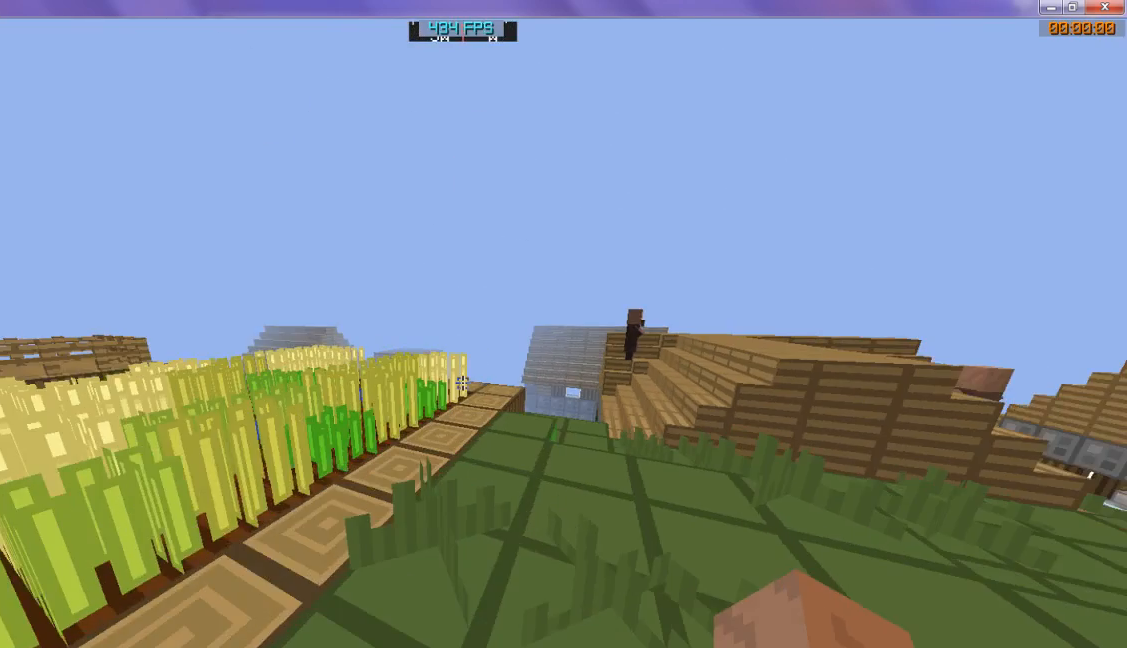
{"keys": ["w"], "events": []}
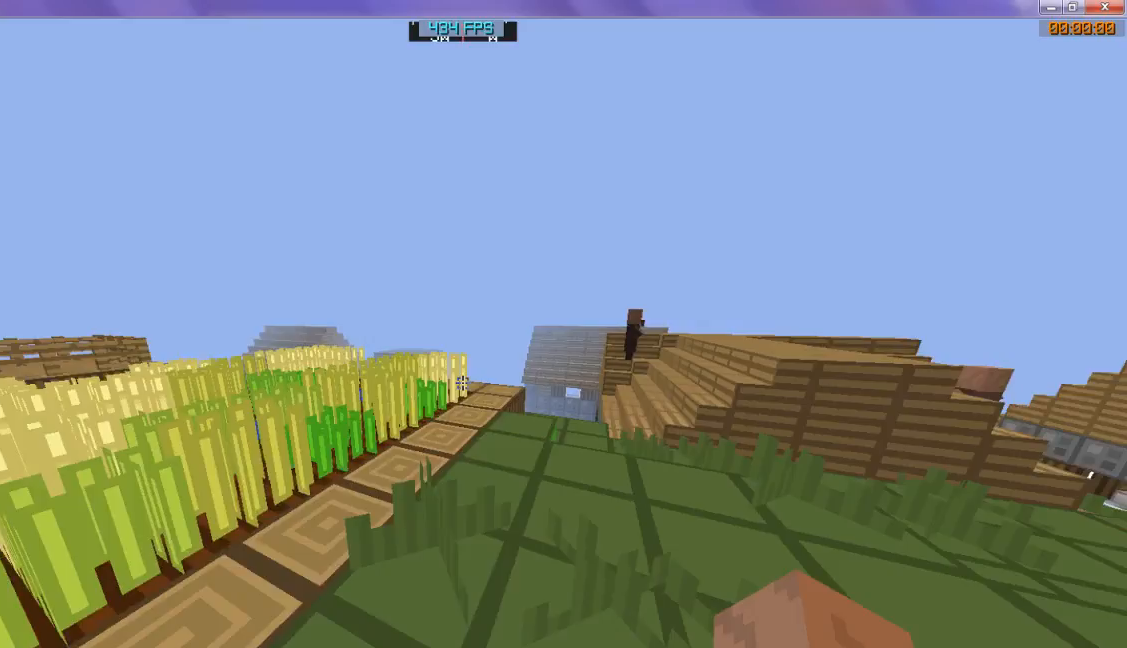
{"keys": [], "events": [[67, "w", "up"]]}
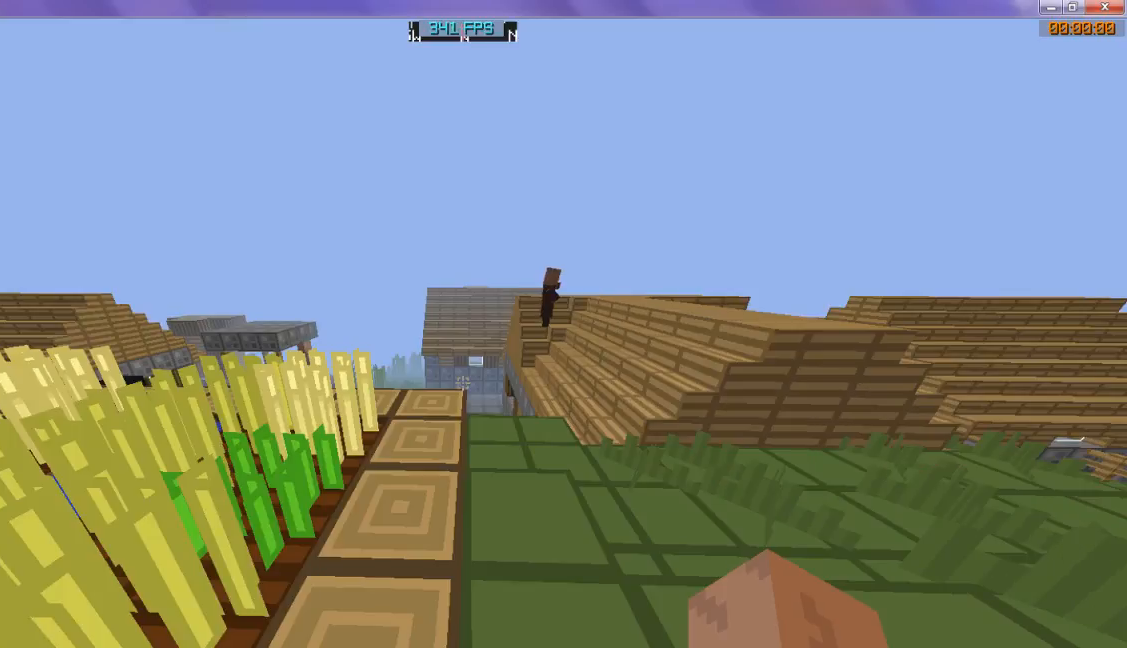
{"keys": [], "events": []}
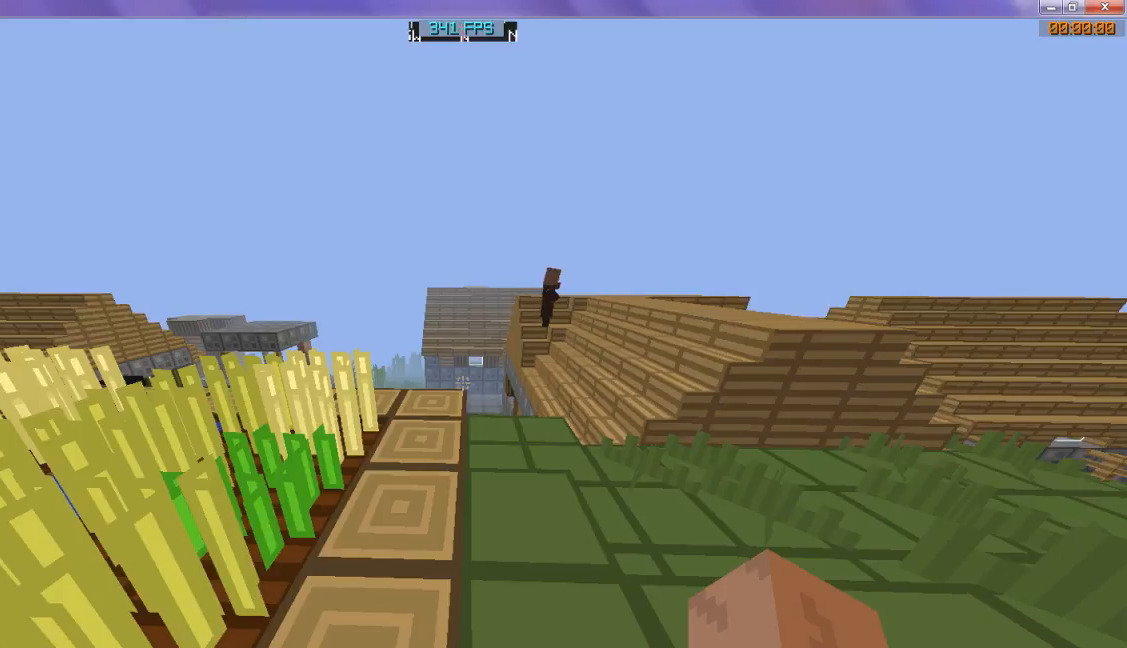
{"keys": ["w"], "events": [[267, "w", "down"]]}
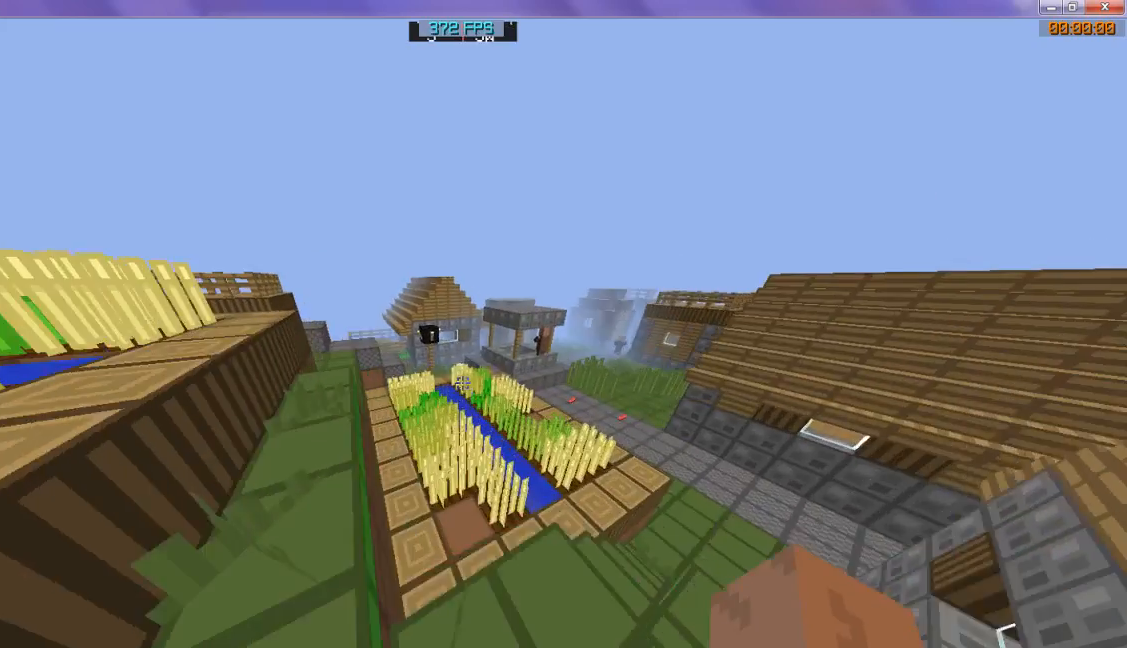
{"keys": ["w"], "events": []}
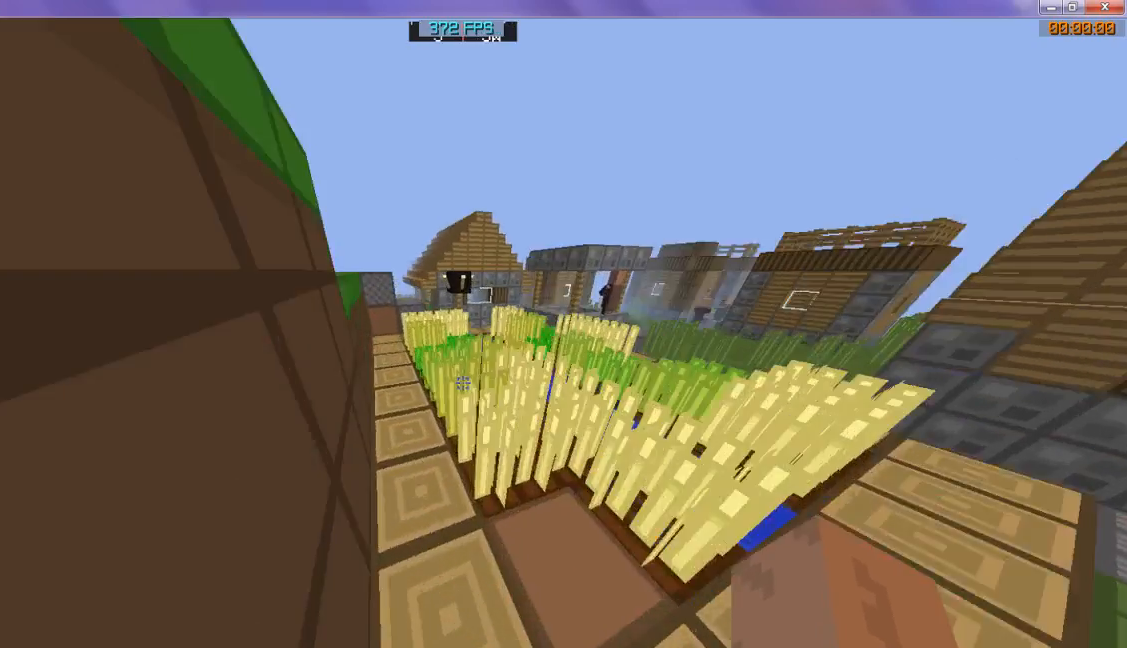
{"keys": ["w"], "events": []}
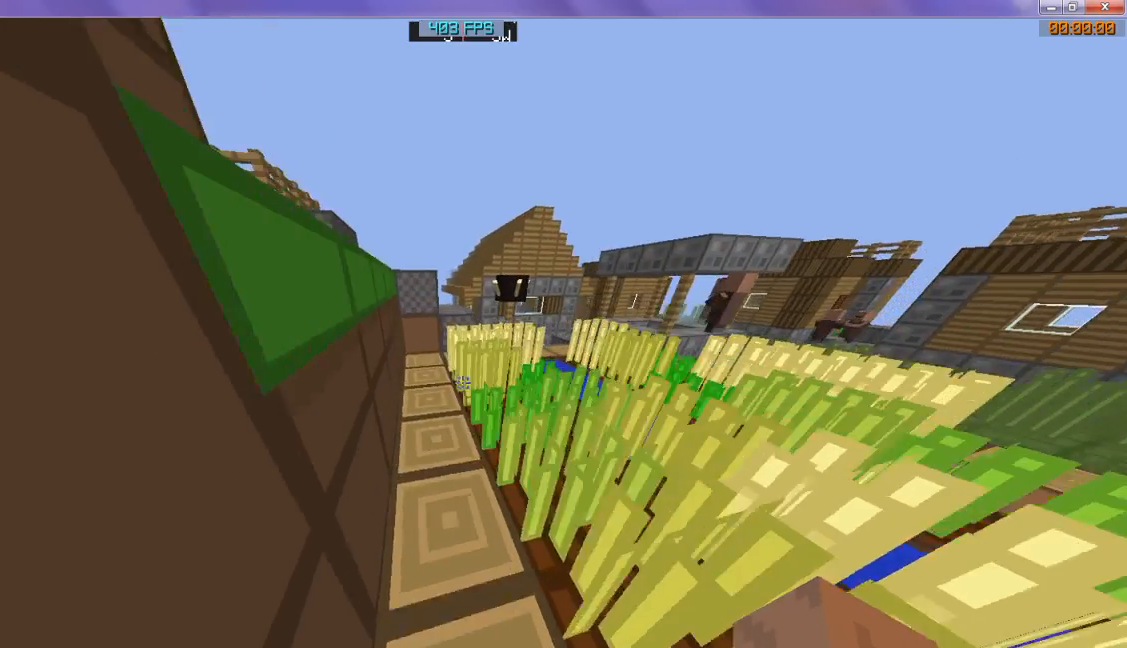
{"keys": ["w"], "events": []}
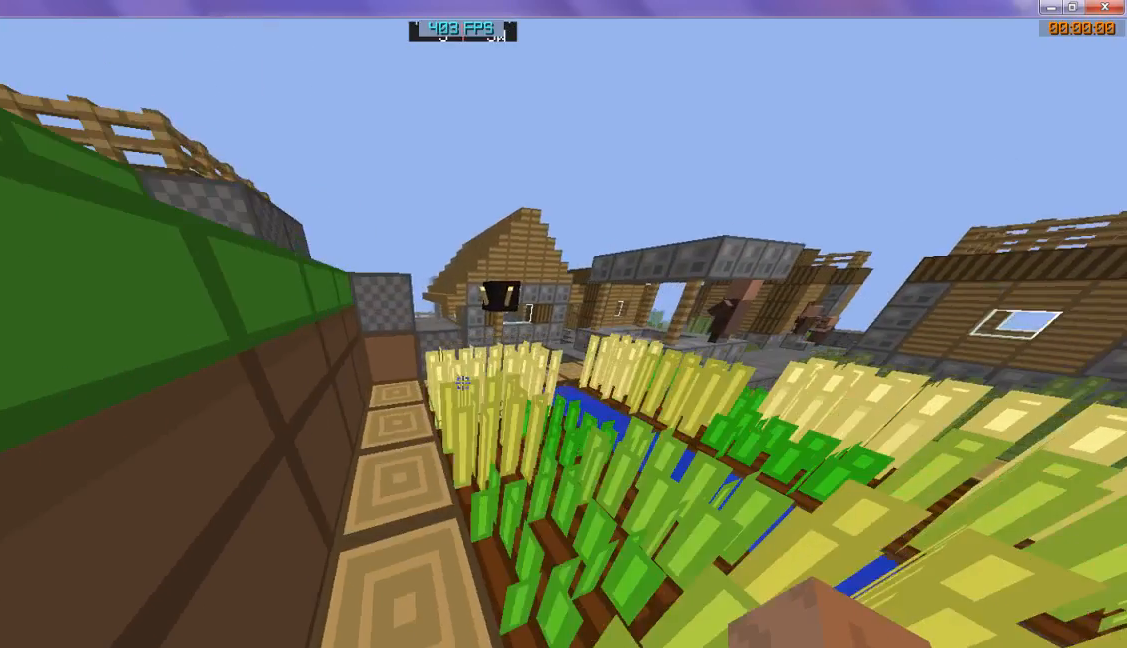
{"keys": ["w"], "events": []}
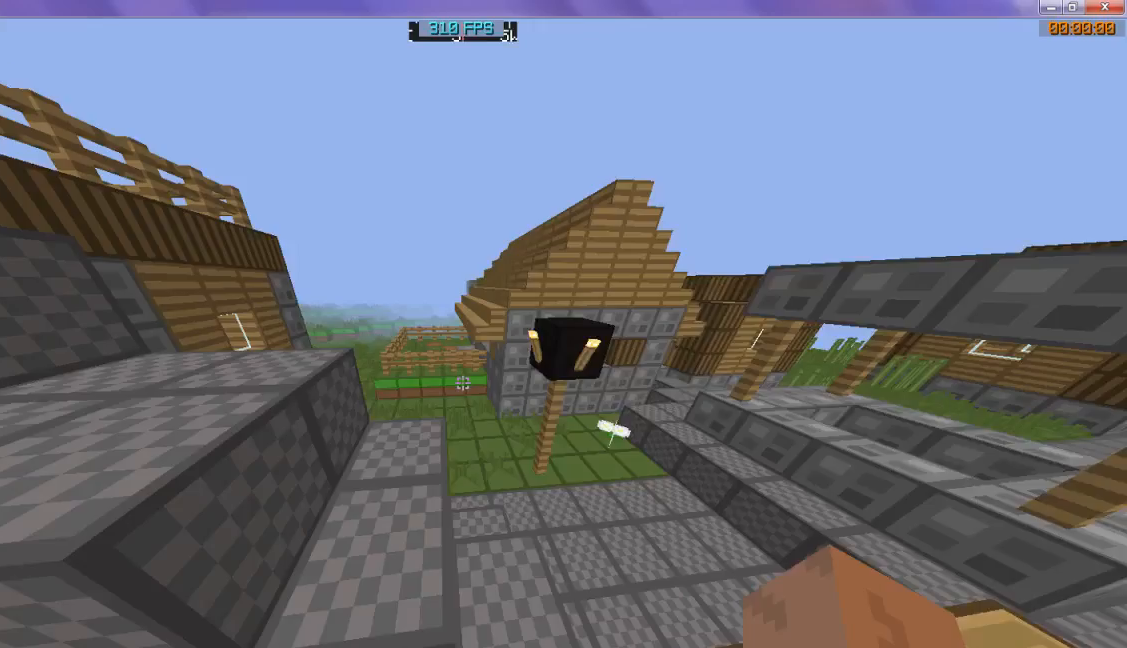
{"keys": ["w"], "events": []}
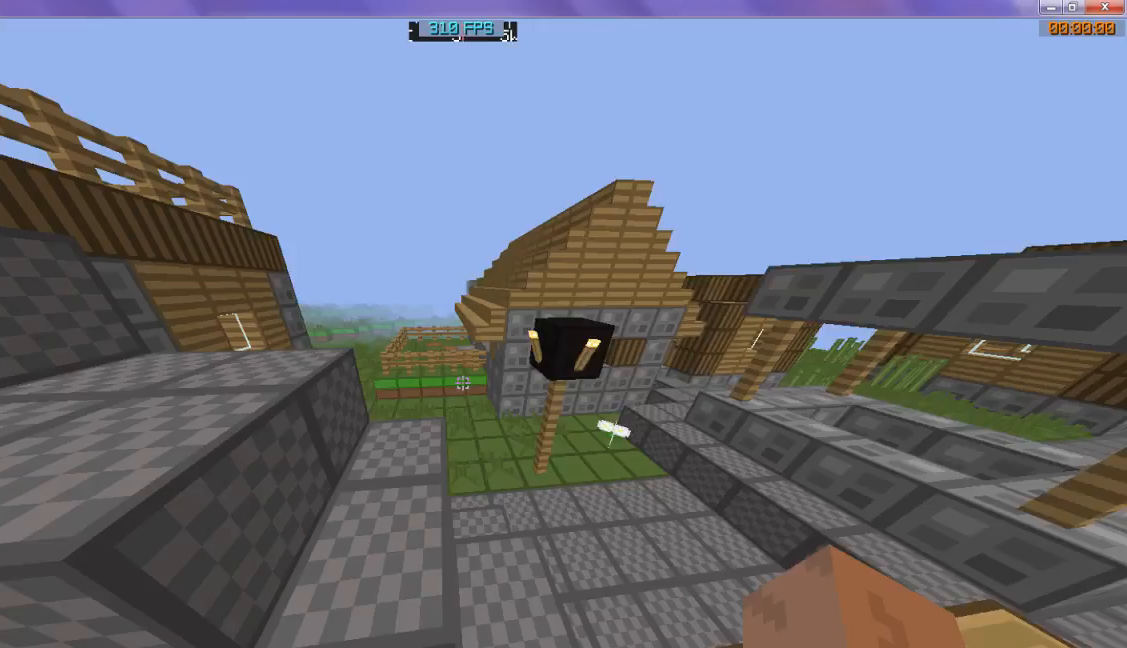
{"keys": ["w"], "events": []}
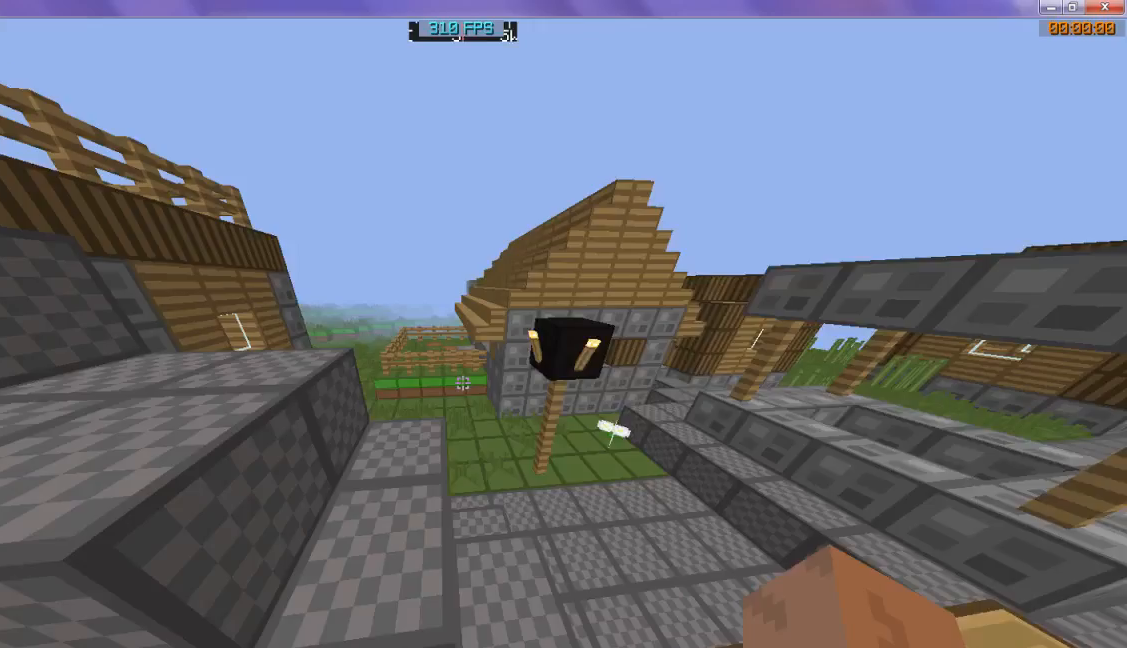
{"keys": ["w"], "events": []}
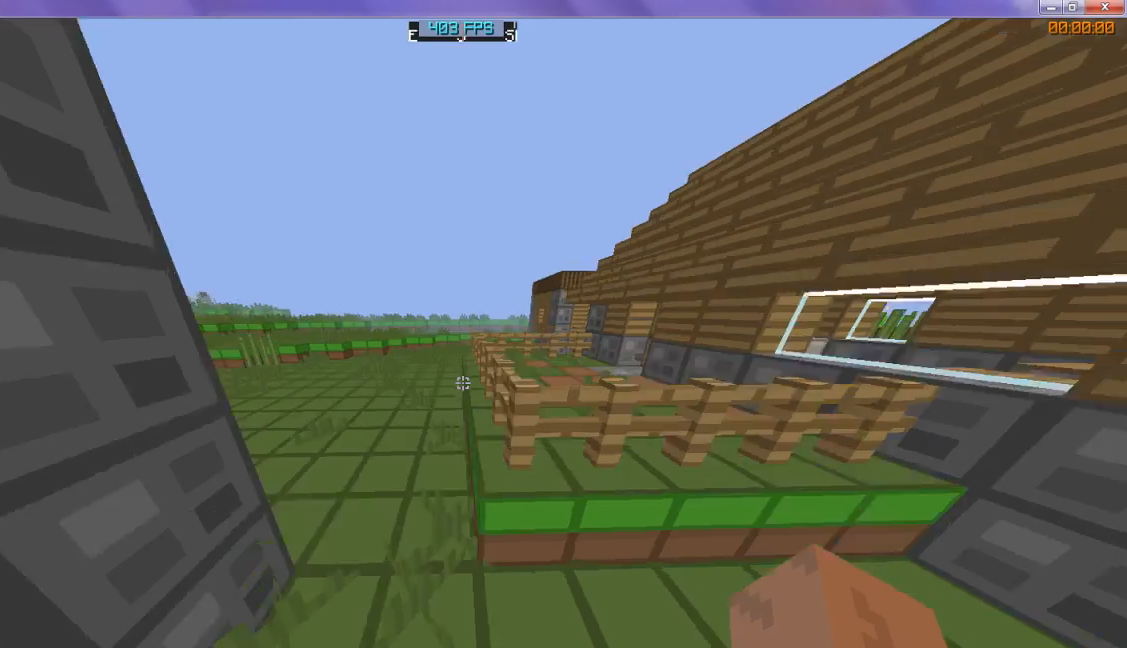
{"keys": ["w"], "events": []}
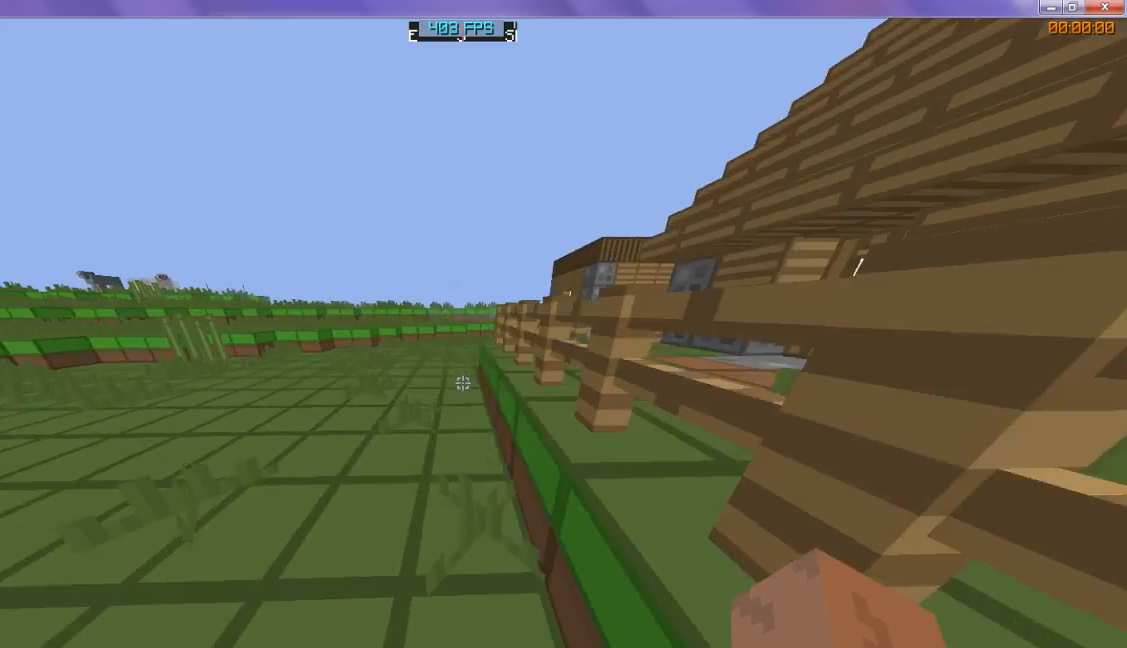
{"keys": ["w"], "events": []}
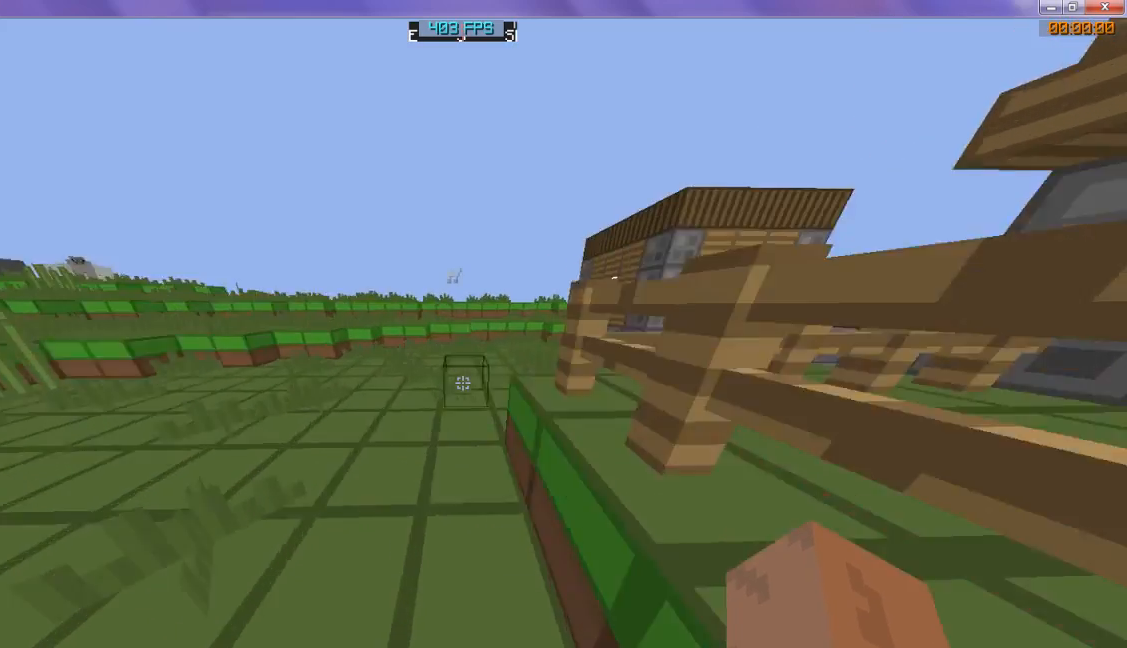
{"keys": ["w"], "events": []}
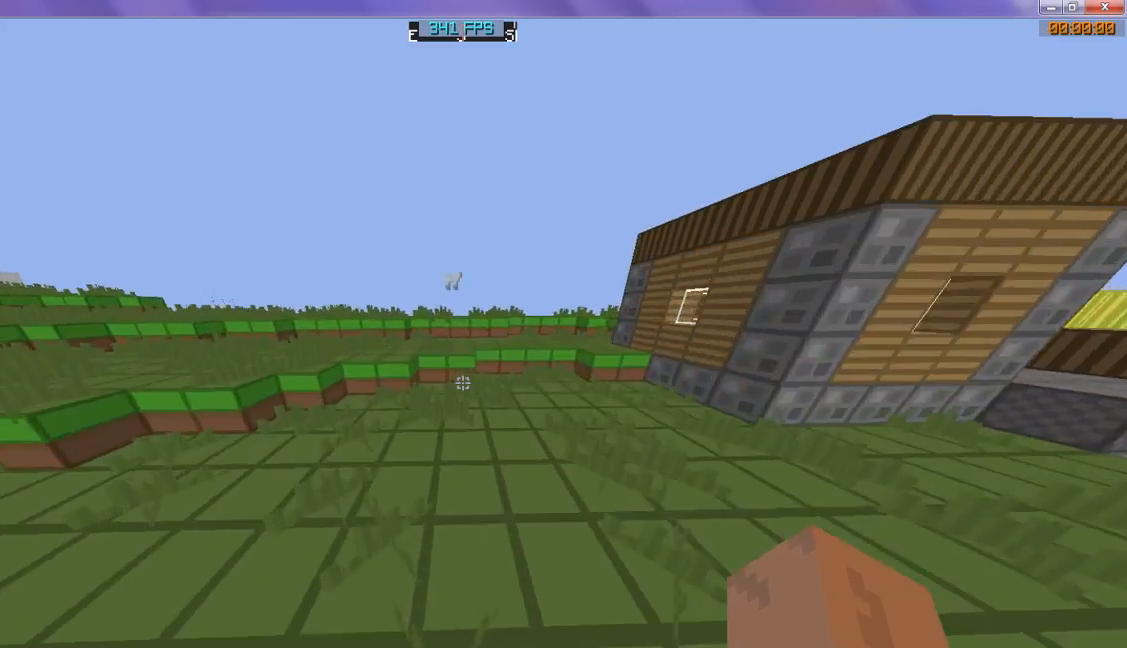
{"keys": ["w"], "events": []}